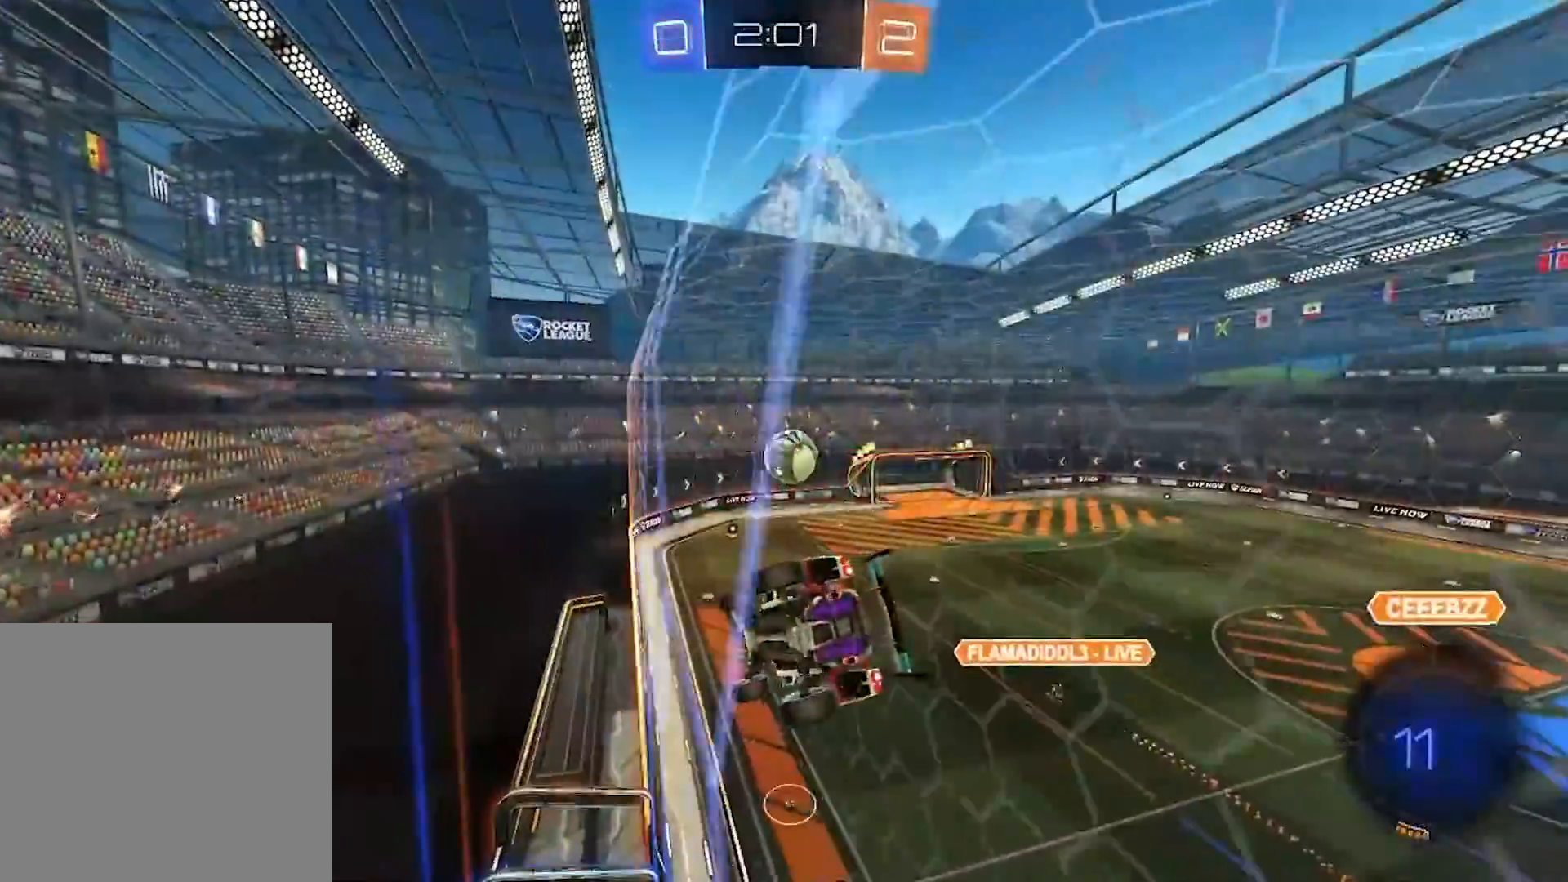
Gameplay with a controller (Xbox layout); each line is a JSON object with the inputs held at the frame after it. "events" lists button and stick changes between this image and that frame as [ms after this image, input, new state], when the widget could be followed in between.
{"buttons": ["R2"], "left_stick": "center", "right_stick": "center", "events": [[67, "left_stick", "right"], [451, "left_stick", "center"]]}
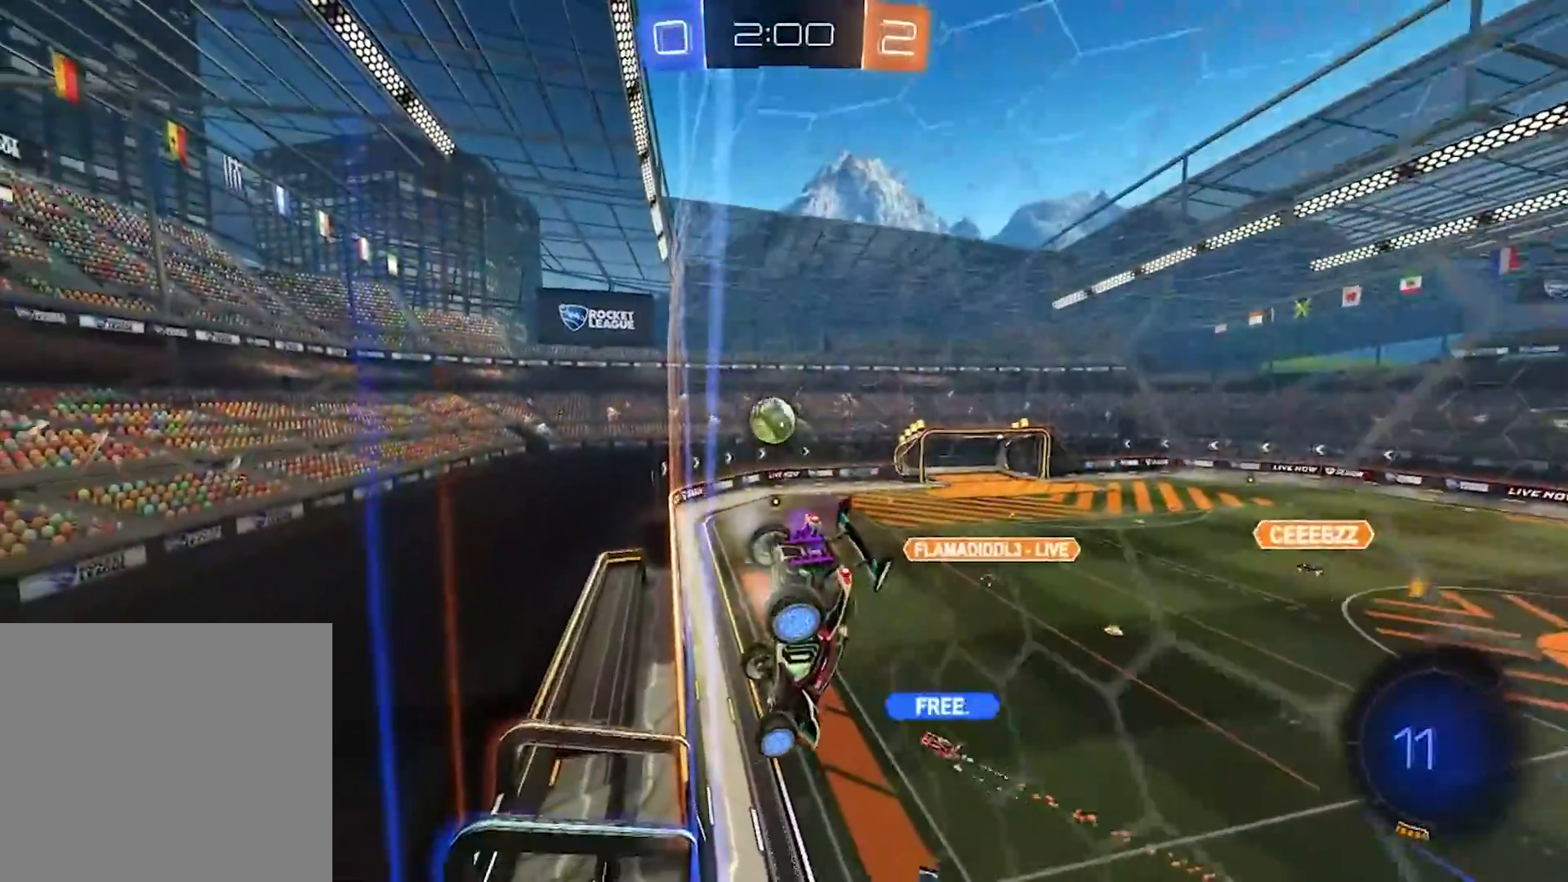
{"buttons": ["R2"], "left_stick": "center", "right_stick": "center", "events": [[33, "left_stick", "right"], [133, "left_stick", "left"], [317, "left_stick", "center"]]}
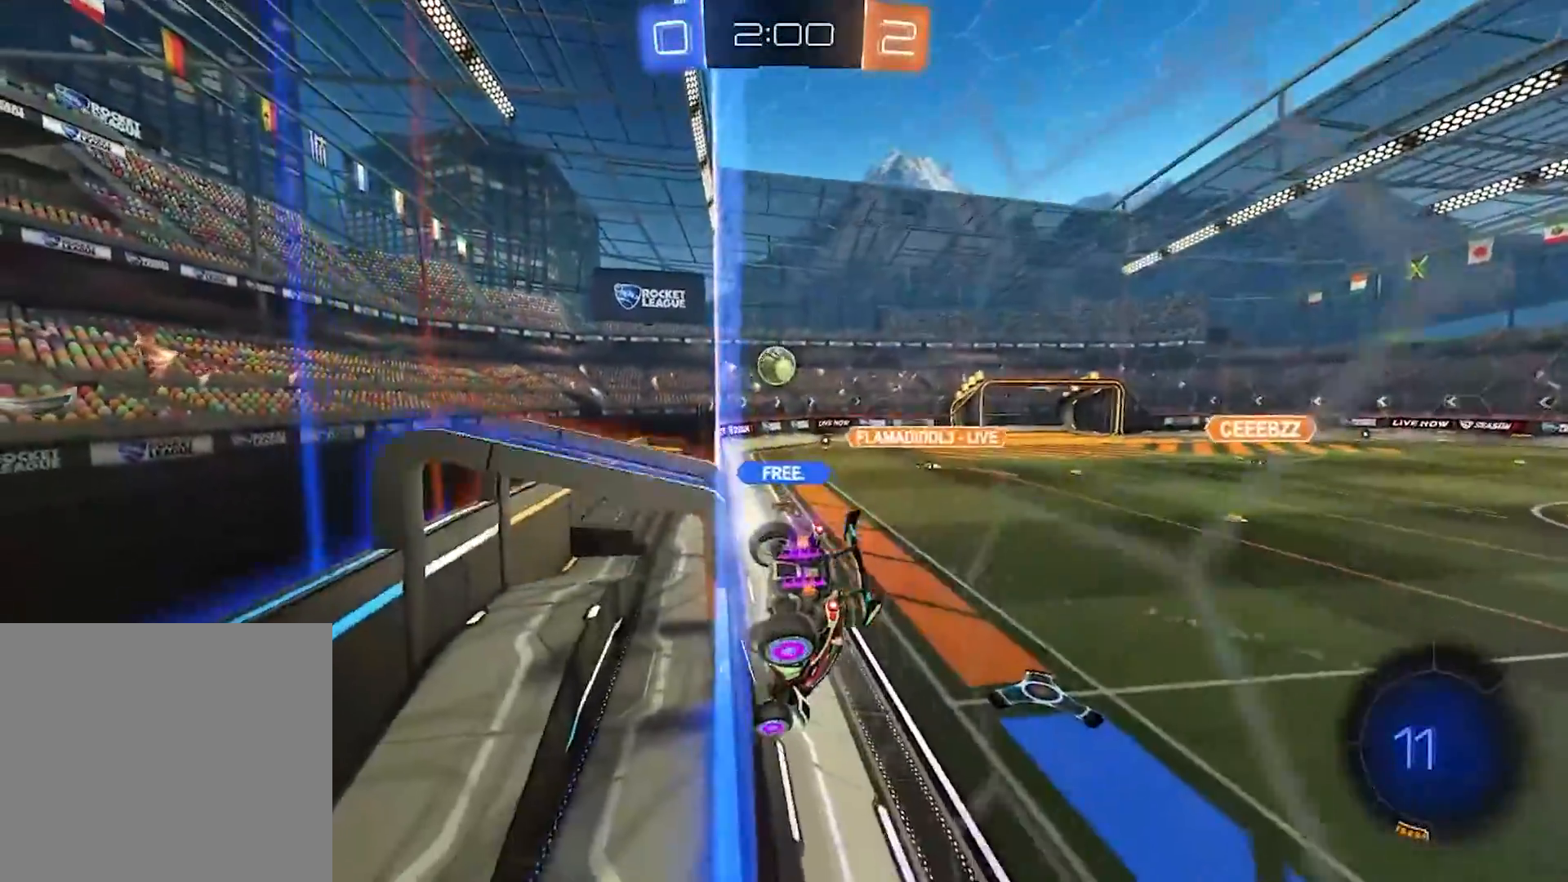
{"buttons": ["R2"], "left_stick": "left", "right_stick": "center", "events": [[134, "left_stick", "left"], [234, "left_stick", "center"], [284, "left_stick", "right"], [367, "left_stick", "left"]]}
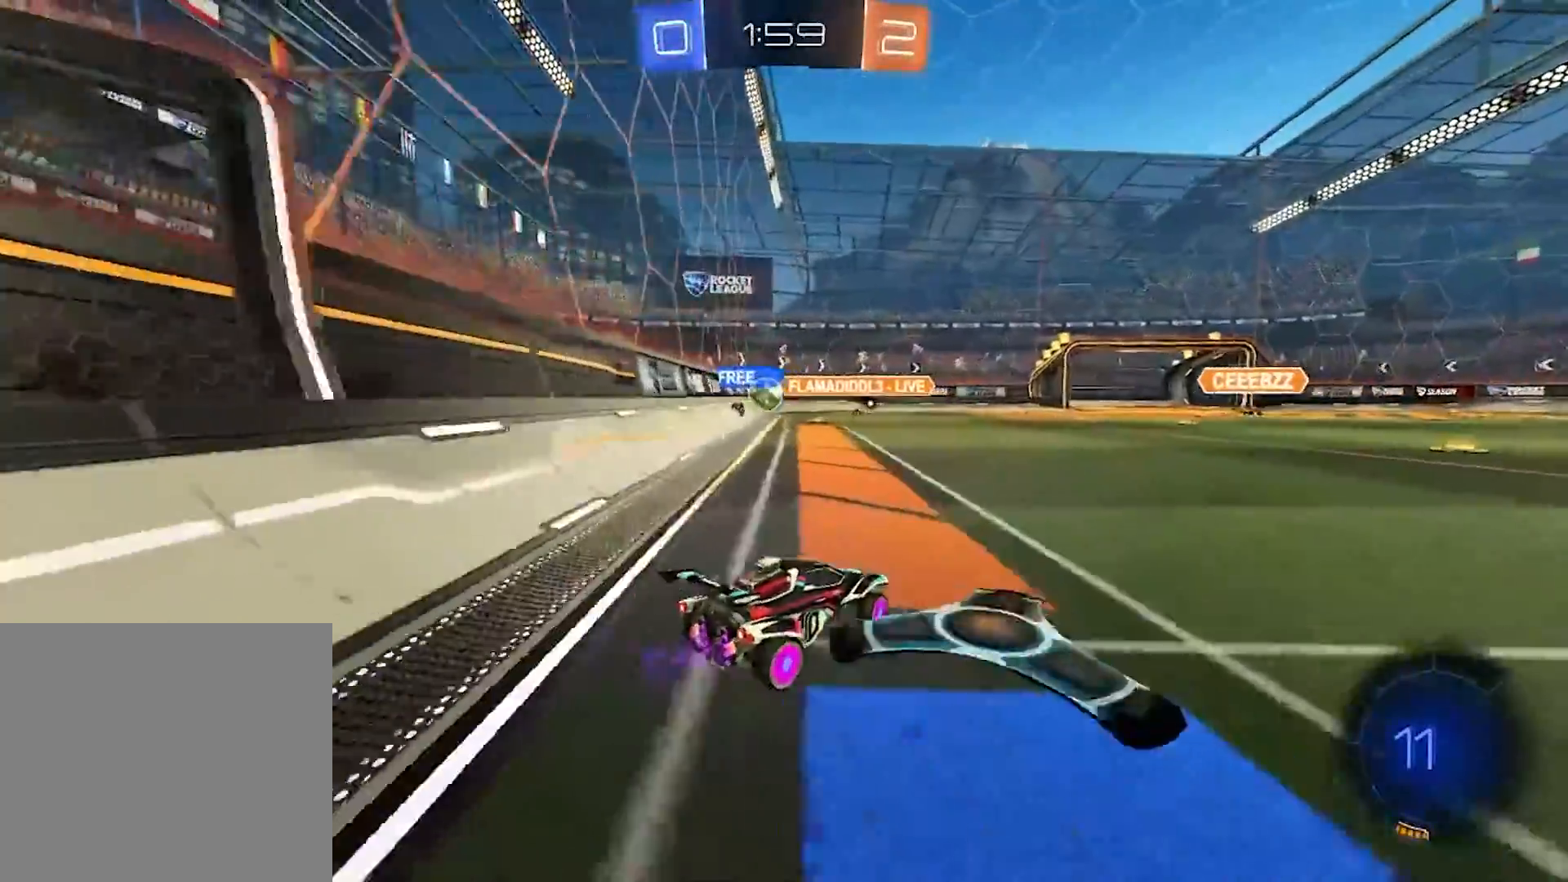
{"buttons": ["R2"], "left_stick": "left", "right_stick": "center", "events": [[133, "left_stick", "center"], [300, "left_stick", "left"]]}
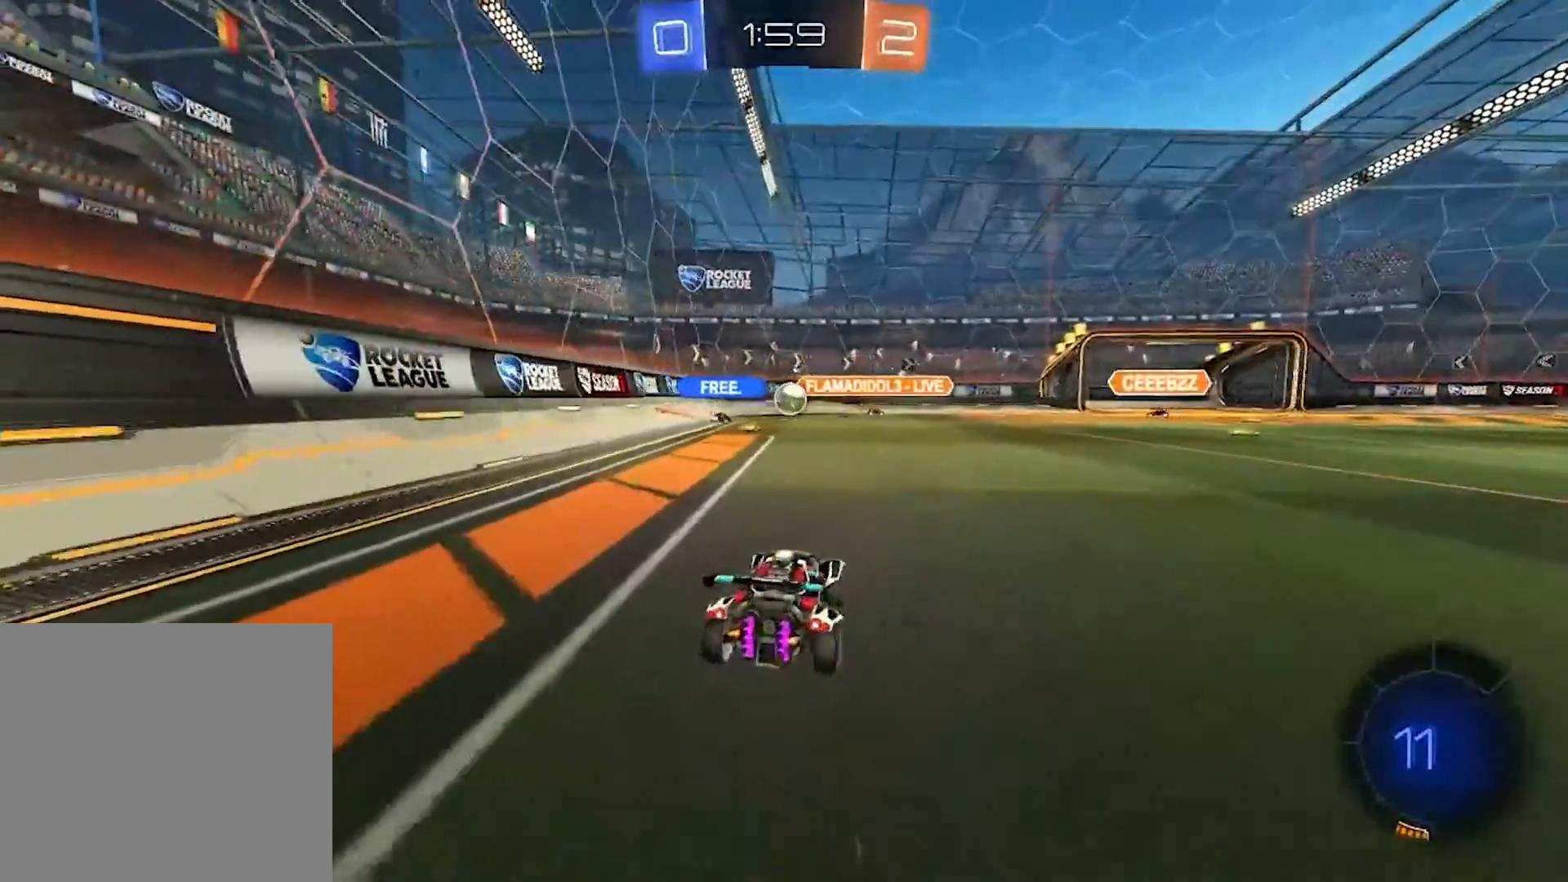
{"buttons": ["R2"], "left_stick": "right", "right_stick": "center", "events": [[251, "left_stick", "center"], [417, "left_stick", "right"]]}
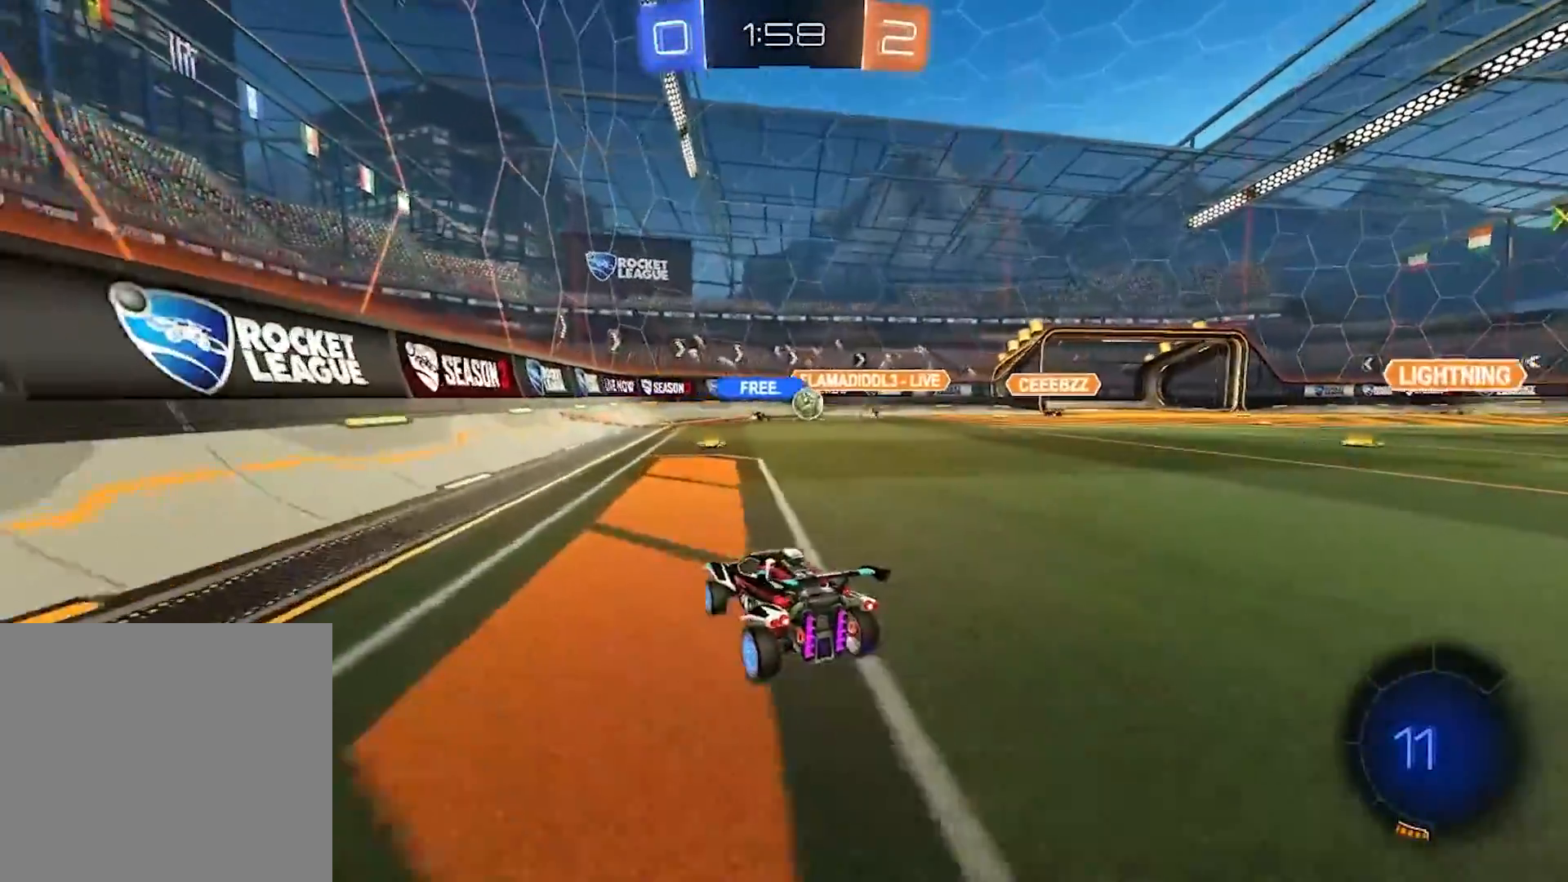
{"buttons": ["R2"], "left_stick": "center", "right_stick": "center", "events": [[117, "left_stick", "center"]]}
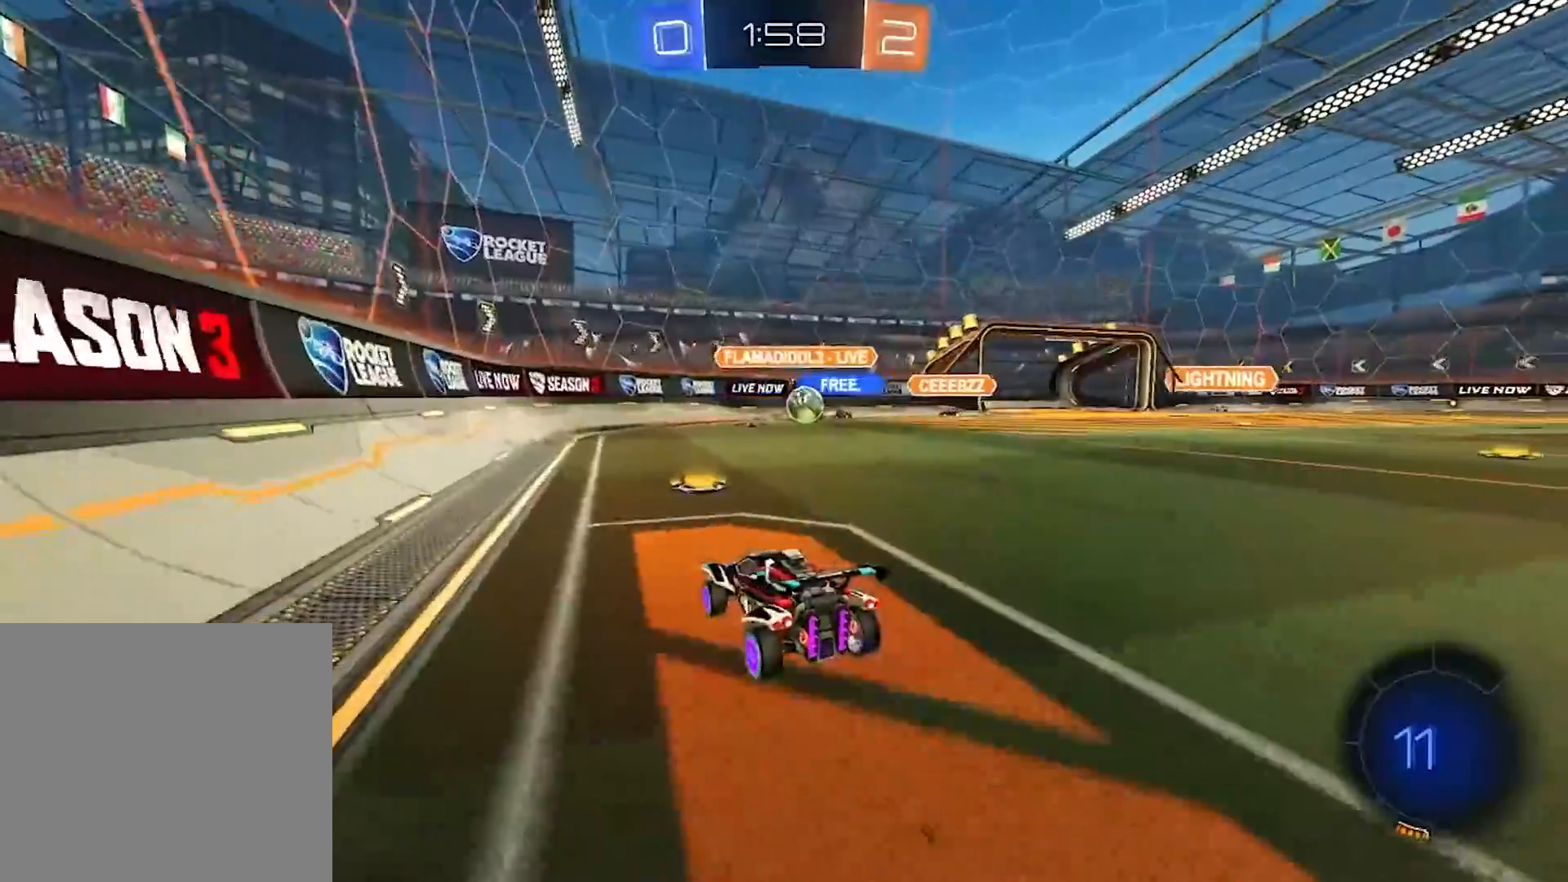
{"buttons": ["R2"], "left_stick": "right", "right_stick": "center", "events": [[34, "left_stick", "right"], [150, "A", "down"], [317, "left_stick", "center"], [467, "A", "up"], [501, "left_stick", "right"]]}
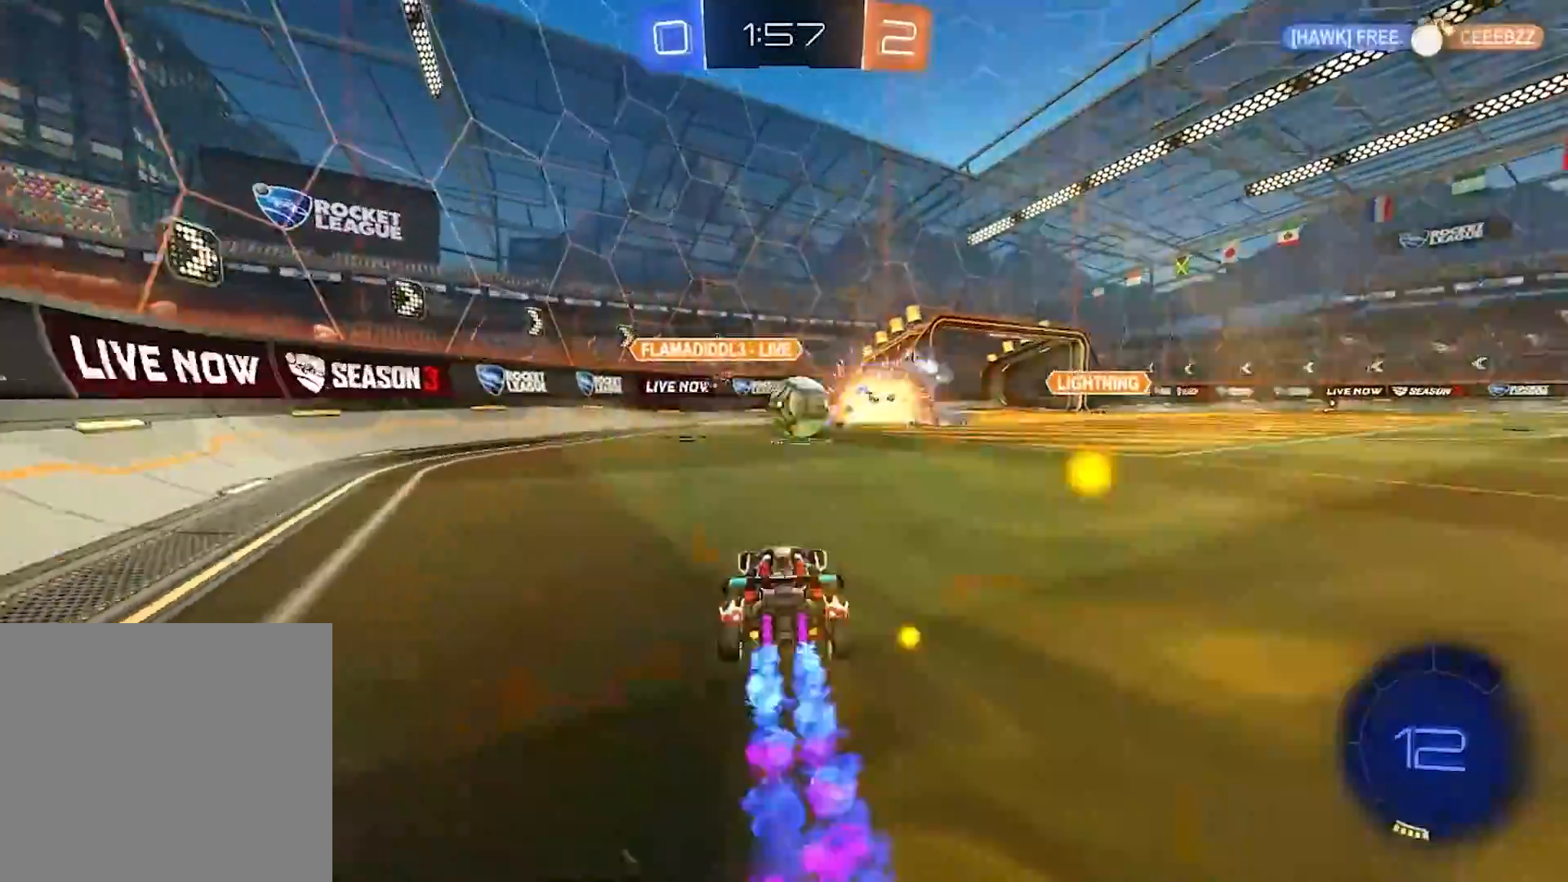
{"buttons": ["A", "X", "R2"], "left_stick": "up", "right_stick": "center", "events": [[66, "left_stick", "center"], [300, "A", "down"], [317, "X", "down"], [383, "left_stick", "up"], [400, "X", "up"], [450, "X", "down"]]}
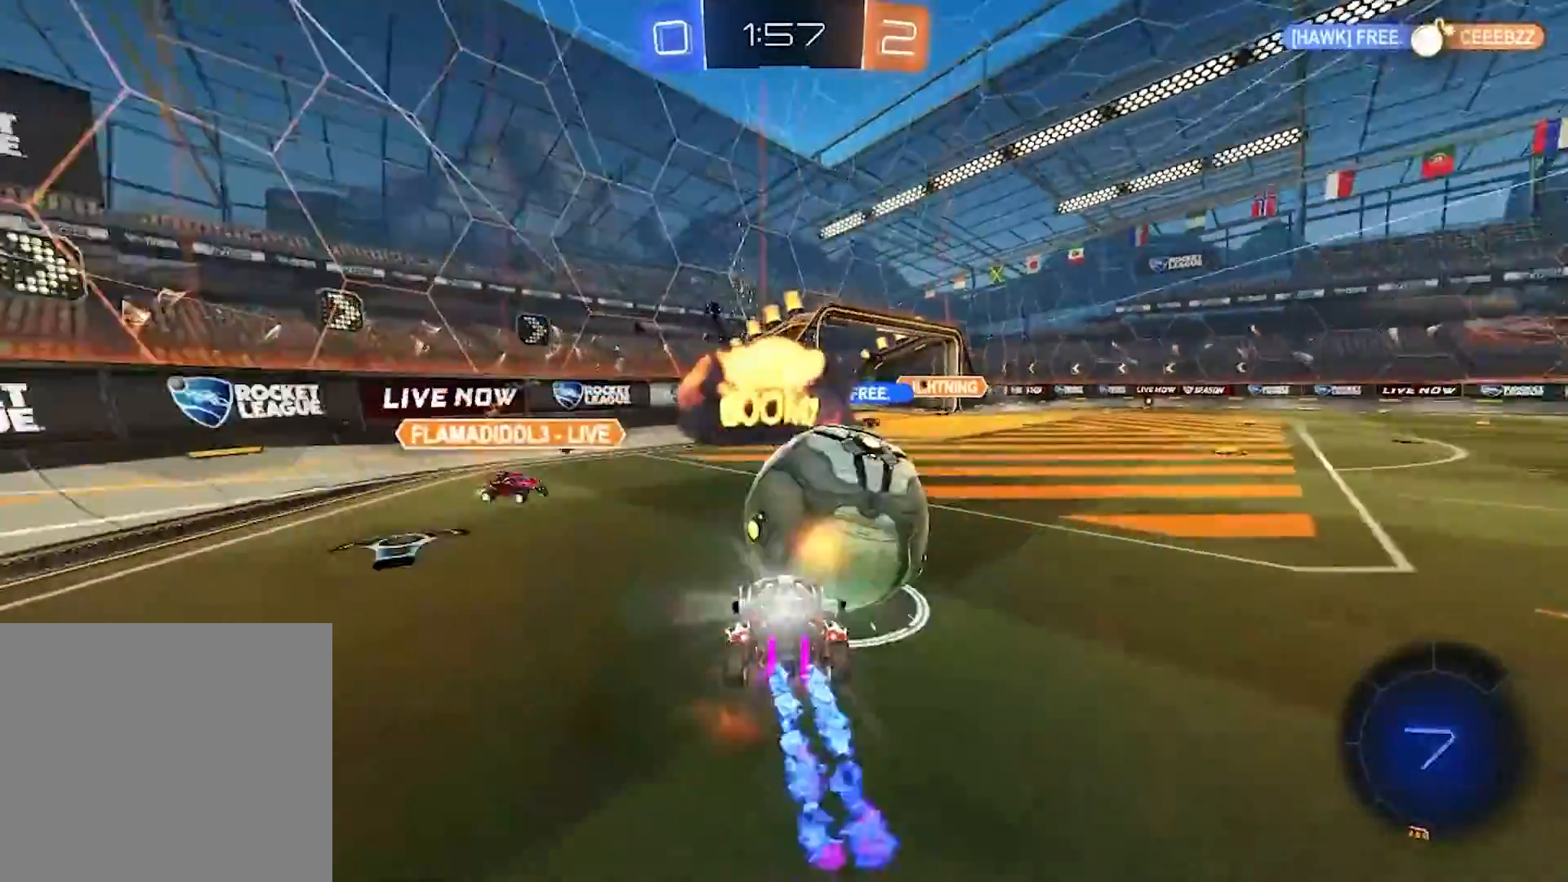
{"buttons": [], "left_stick": "center", "right_stick": "center", "events": [[84, "X", "up"], [117, "A", "up"], [150, "left_stick", "center"], [334, "R2", "up"]]}
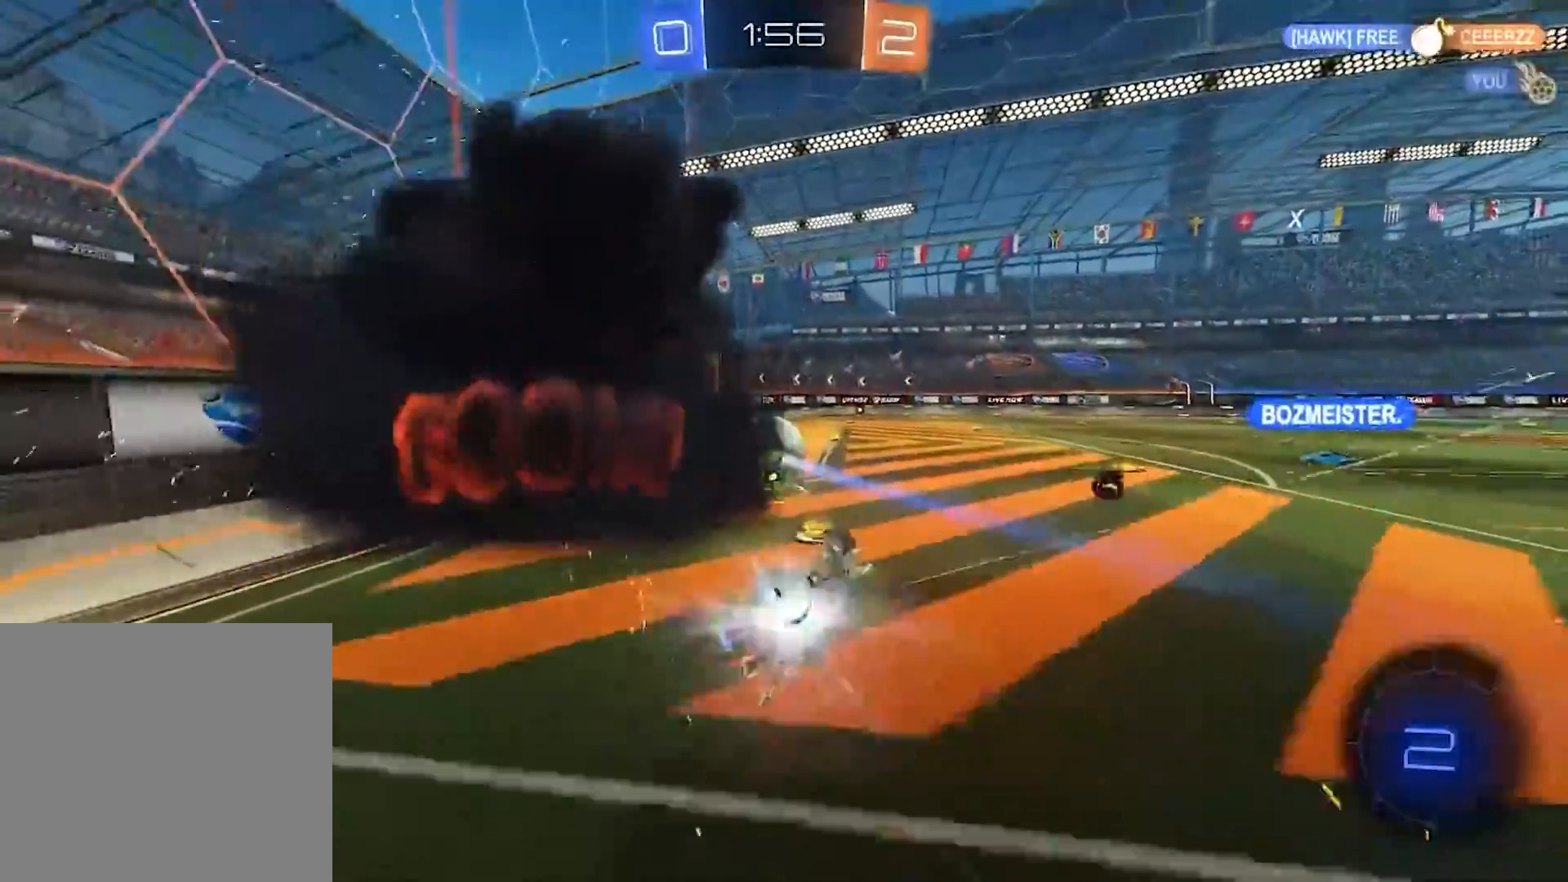
{"buttons": [], "left_stick": "center", "right_stick": "center", "events": [[183, "left_stick", "right"], [233, "left_stick", "center"], [383, "left_stick", "right"], [500, "left_stick", "center"]]}
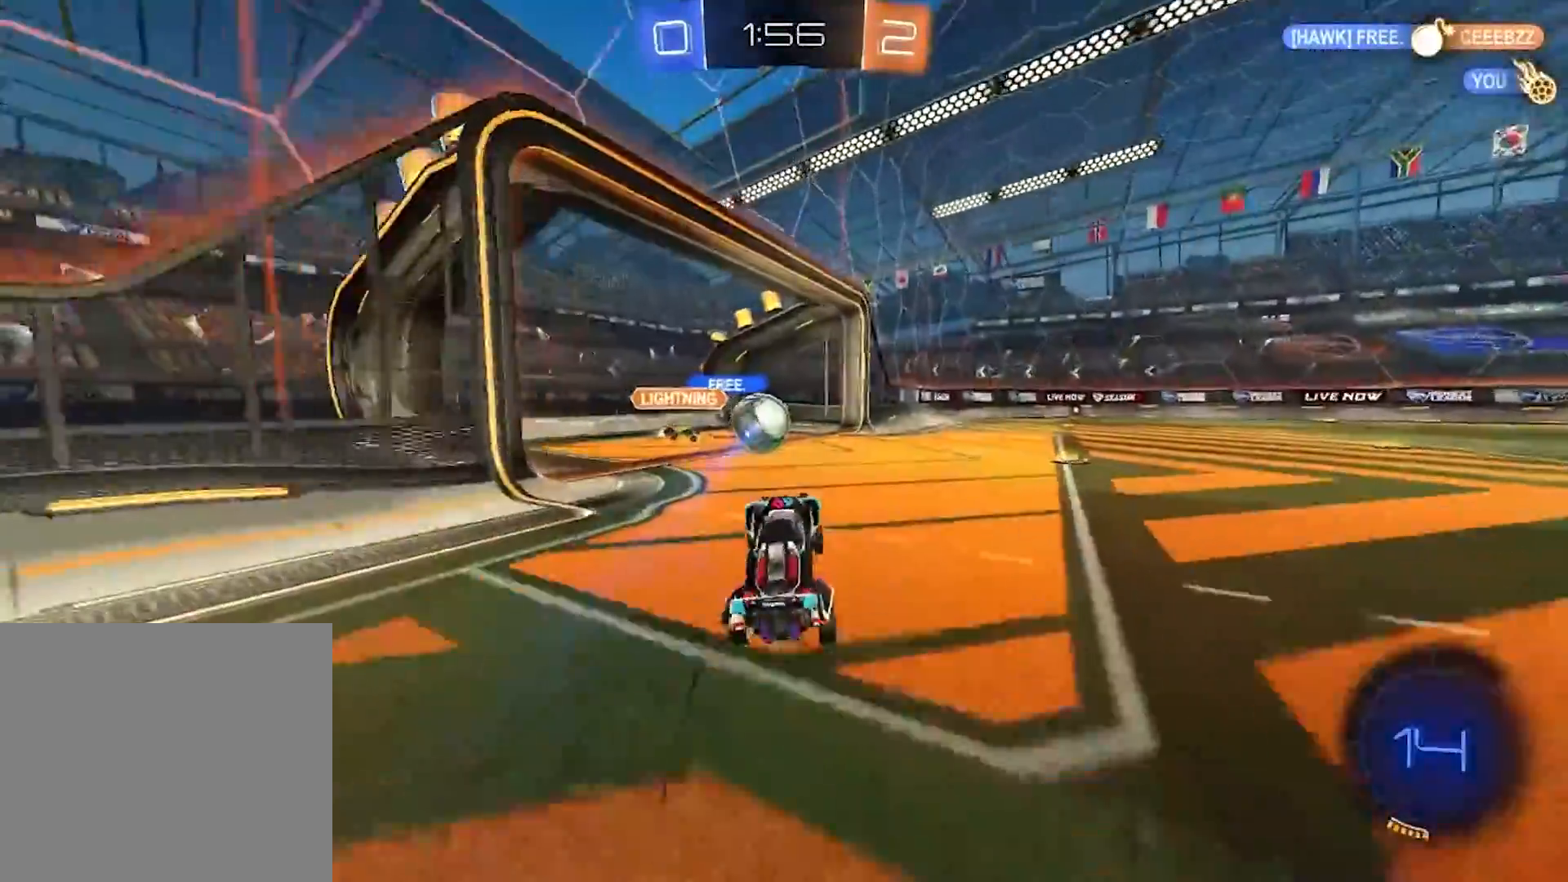
{"buttons": [], "left_stick": "center", "right_stick": "center", "events": [[284, "R2", "down"], [301, "Y", "down"], [417, "Y", "up"], [467, "R2", "up"]]}
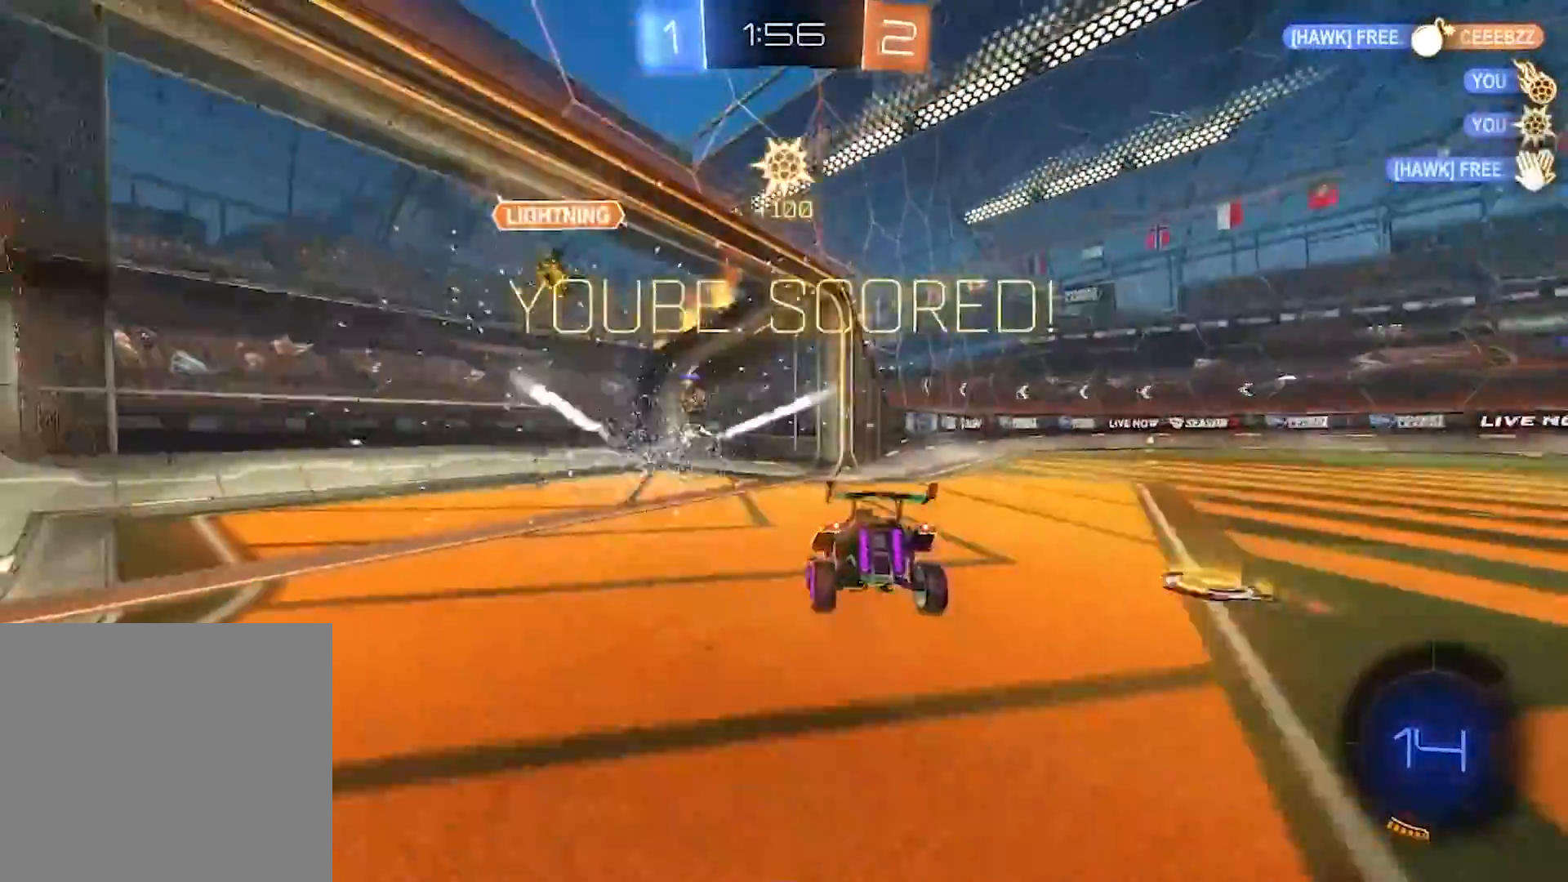
{"buttons": [], "left_stick": "down", "right_stick": "center", "events": [[283, "left_stick", "down"]]}
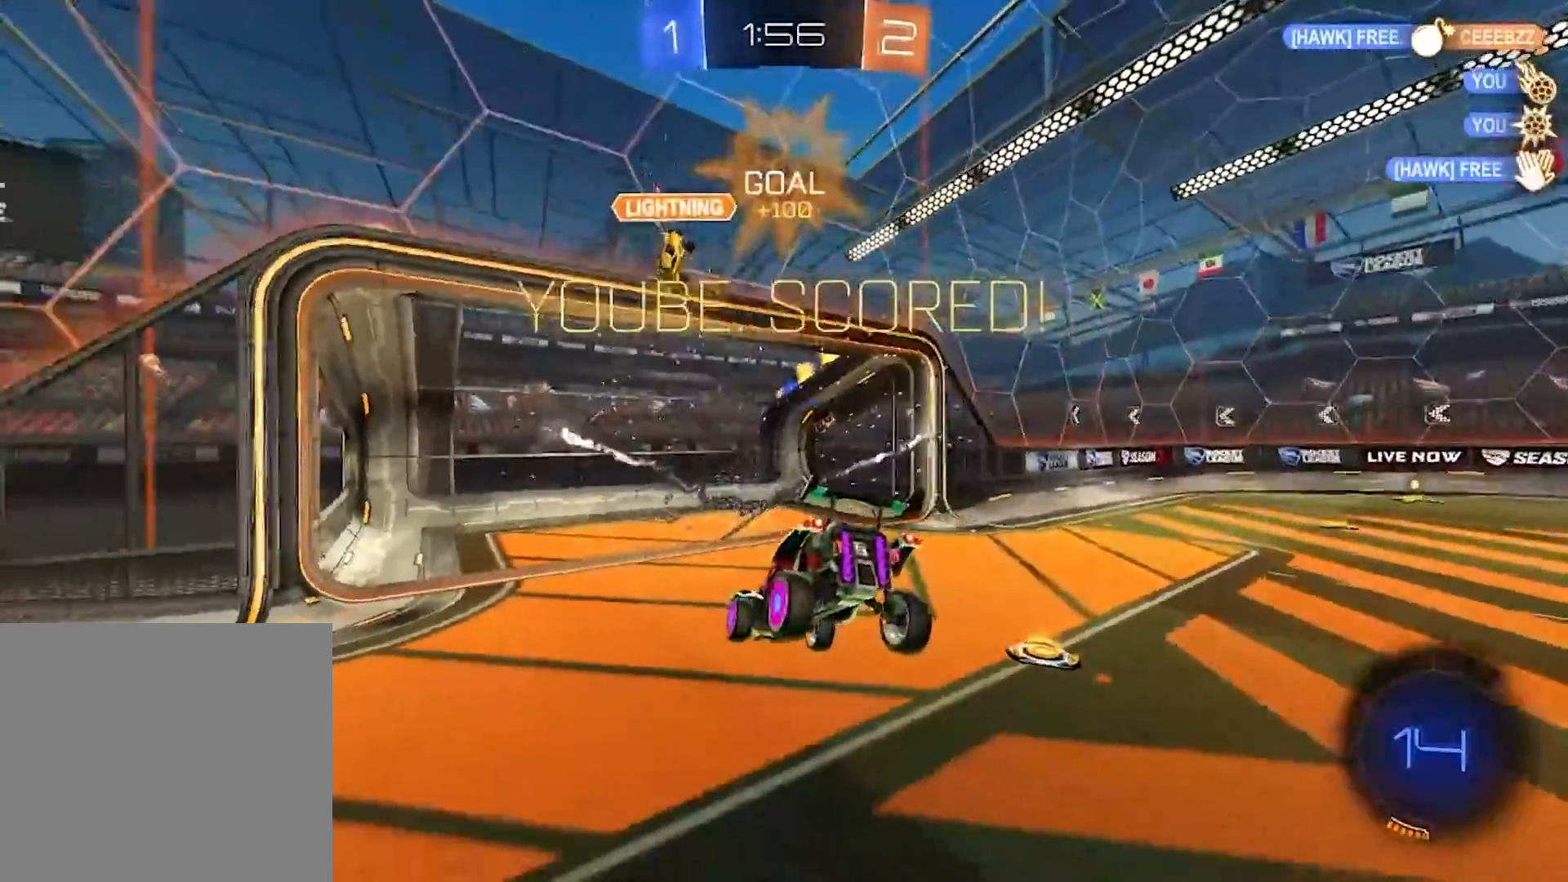
{"buttons": [], "left_stick": "down", "right_stick": "center", "events": []}
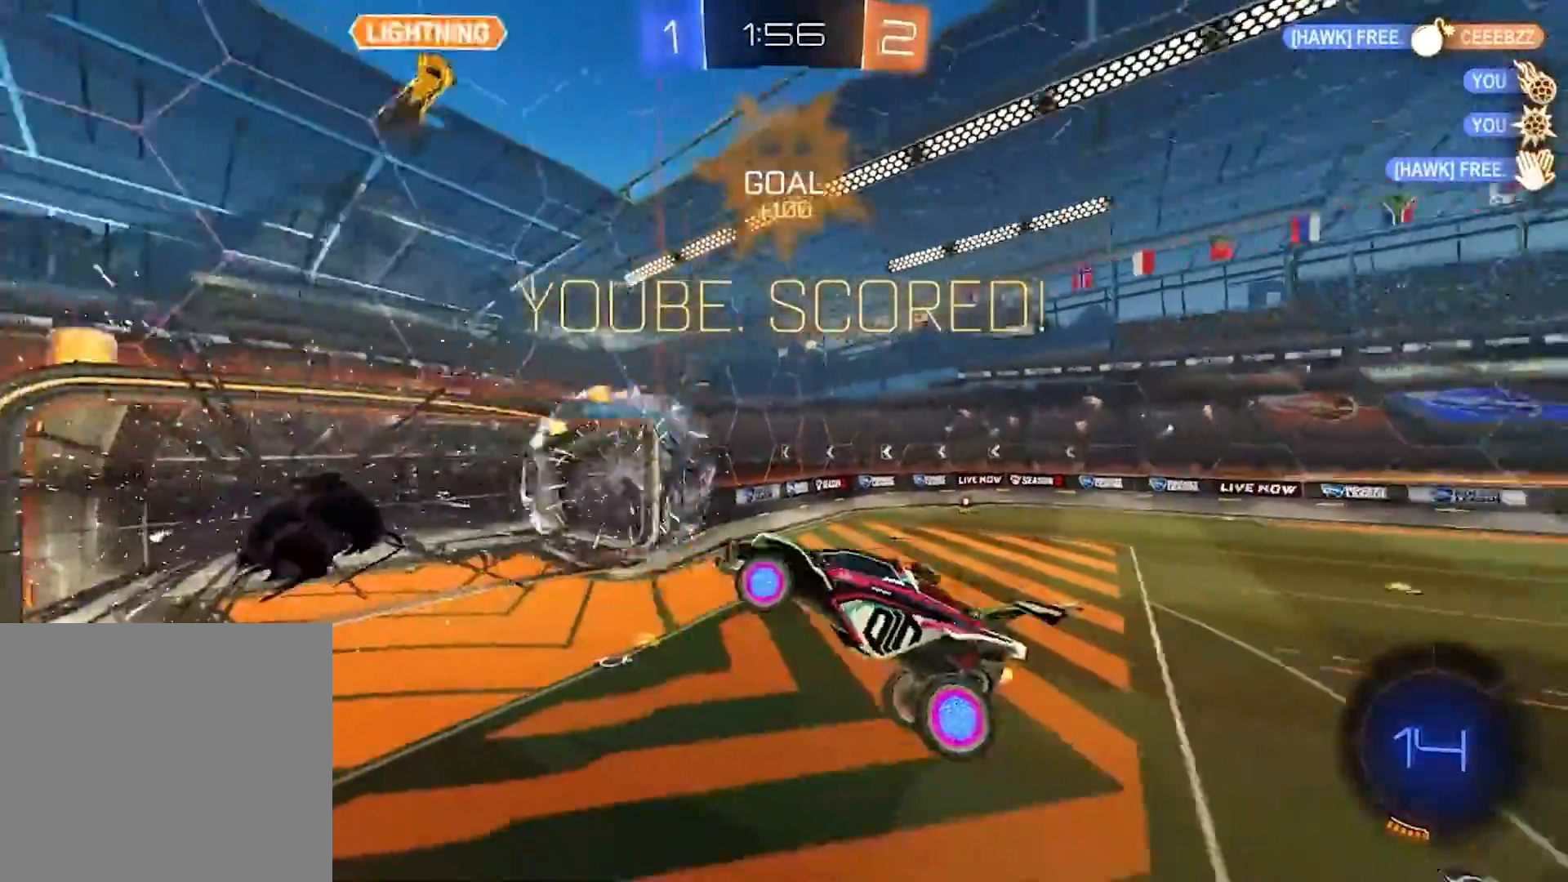
{"buttons": ["R1"], "left_stick": "up", "right_stick": "center", "events": [[150, "left_stick", "down-left"], [434, "left_stick", "up-left"], [484, "R1", "down"], [484, "left_stick", "up"]]}
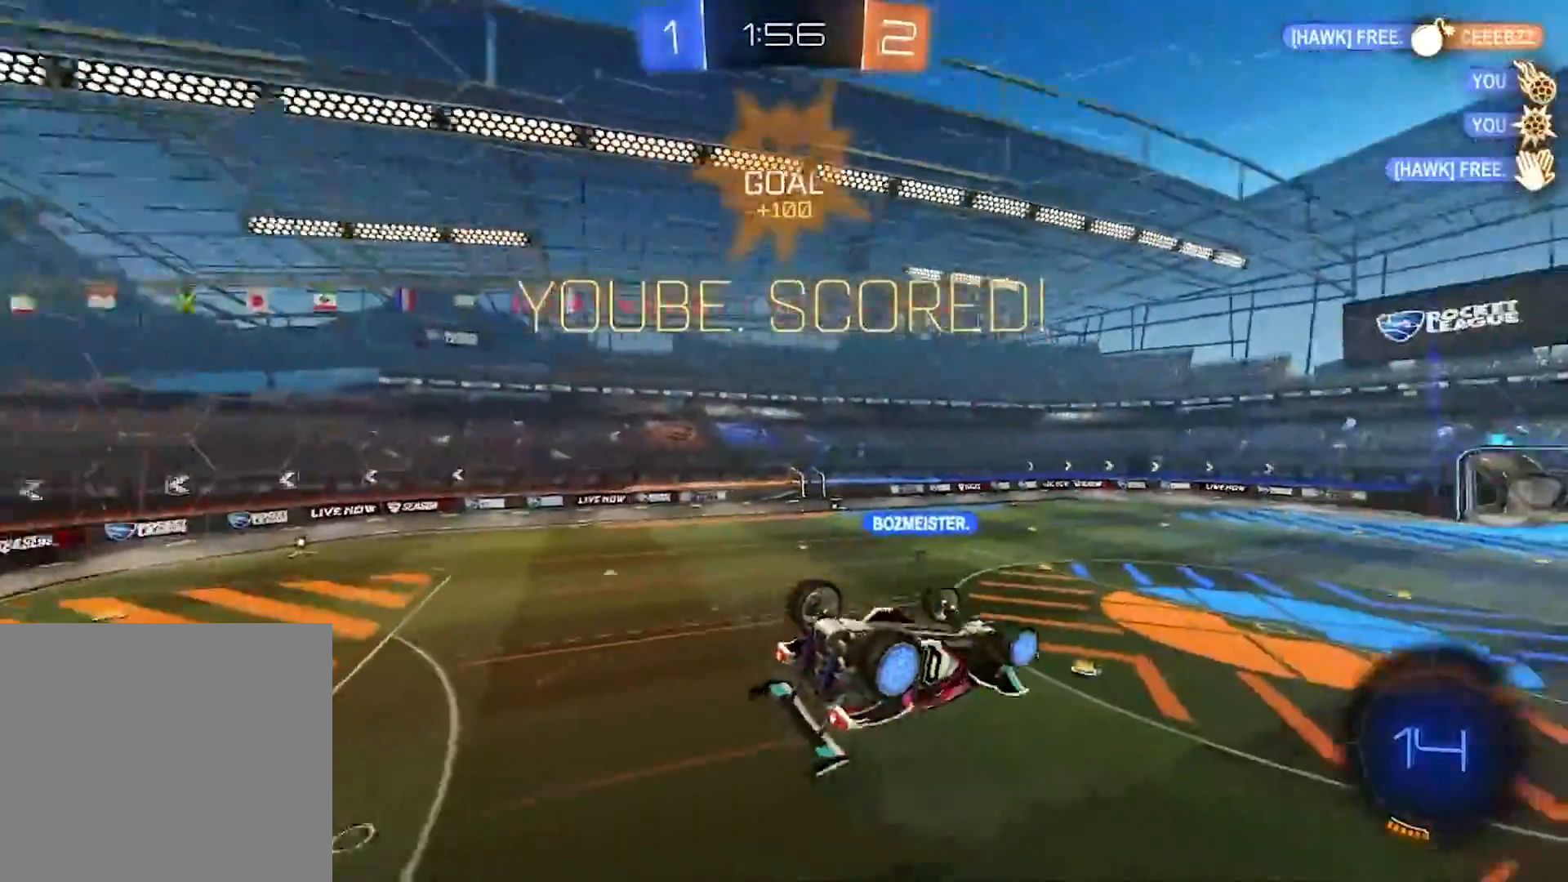
{"buttons": ["A"], "left_stick": "down-right", "right_stick": "center", "events": [[100, "left_stick", "up-right"], [217, "A", "down"], [317, "left_stick", "right"], [417, "left_stick", "down-right"], [501, "R1", "up"]]}
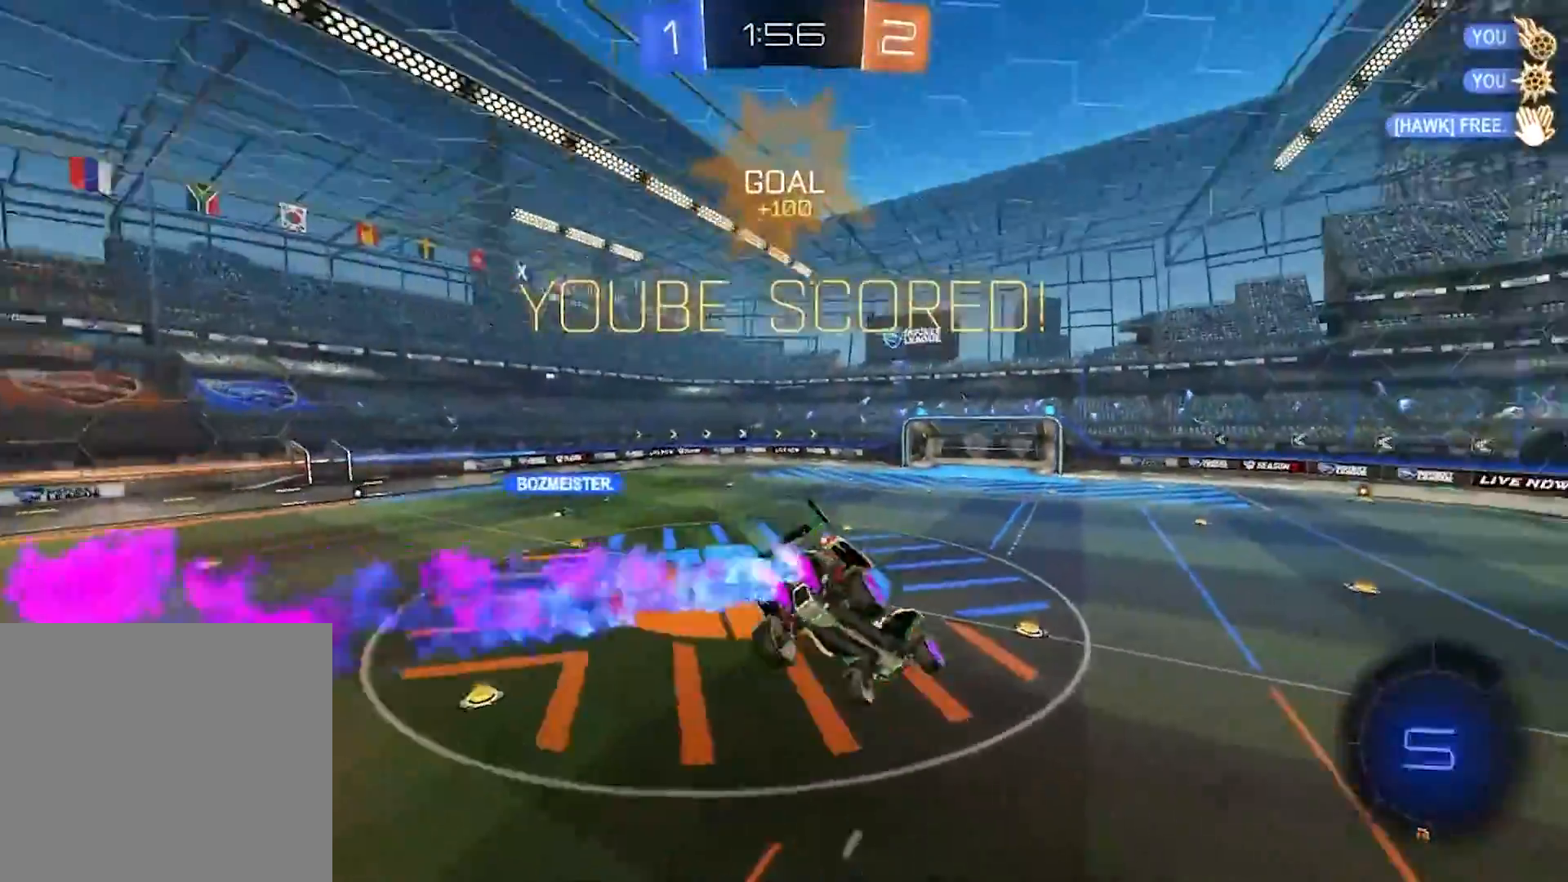
{"buttons": ["R2"], "left_stick": "center", "right_stick": "center", "events": [[16, "left_stick", "down"], [50, "A", "up"], [167, "left_stick", "down-left"], [317, "left_stick", "center"], [417, "R2", "down"]]}
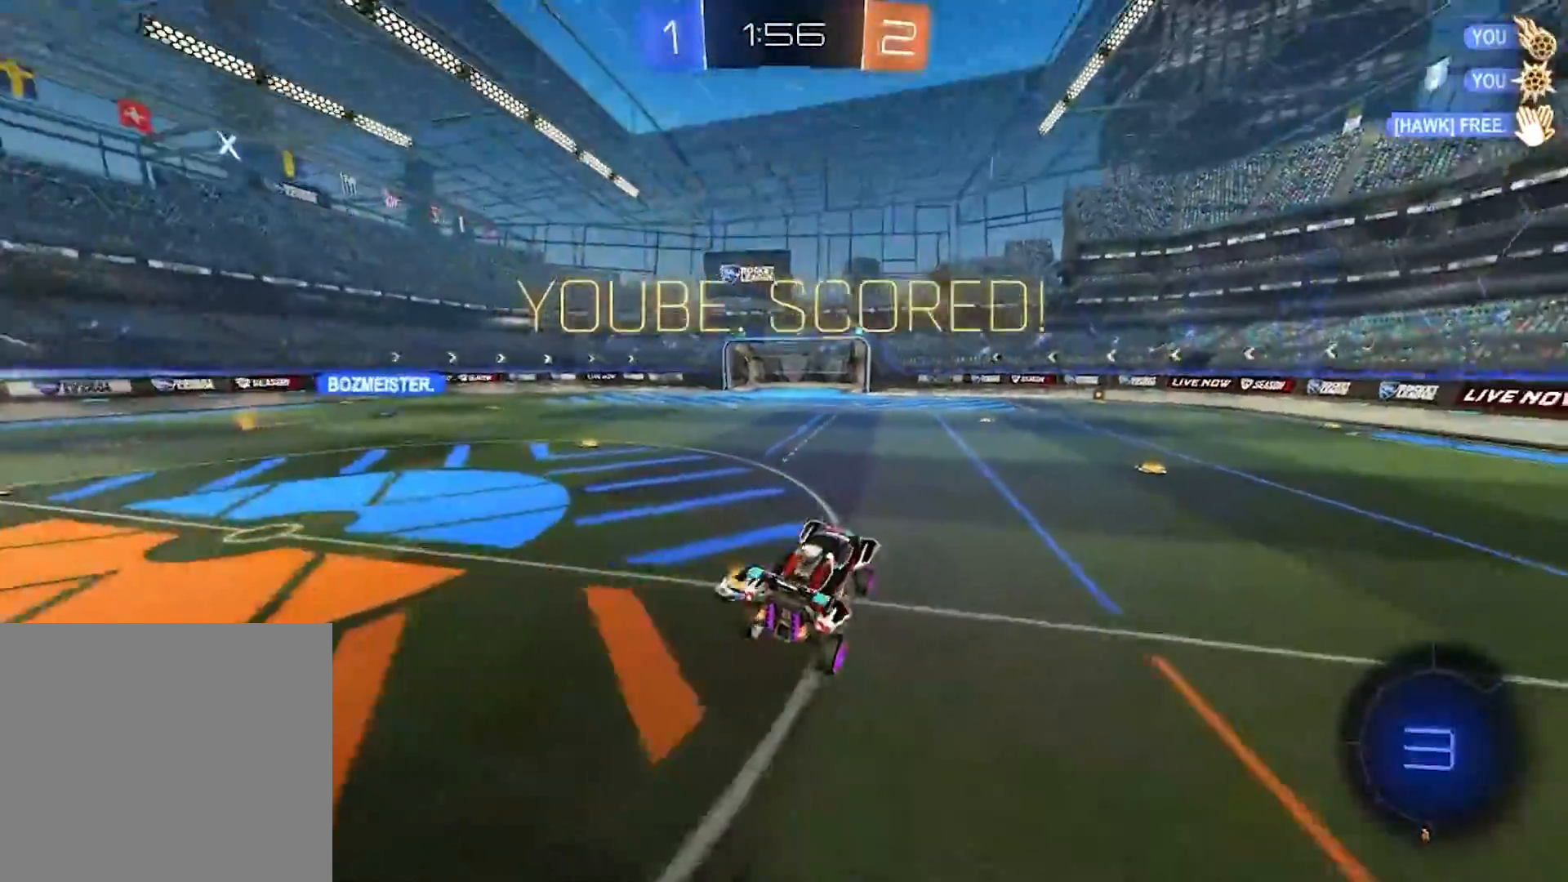
{"buttons": ["R2"], "left_stick": "right", "right_stick": "center", "events": [[117, "left_stick", "right"], [251, "left_stick", "center"], [484, "left_stick", "right"]]}
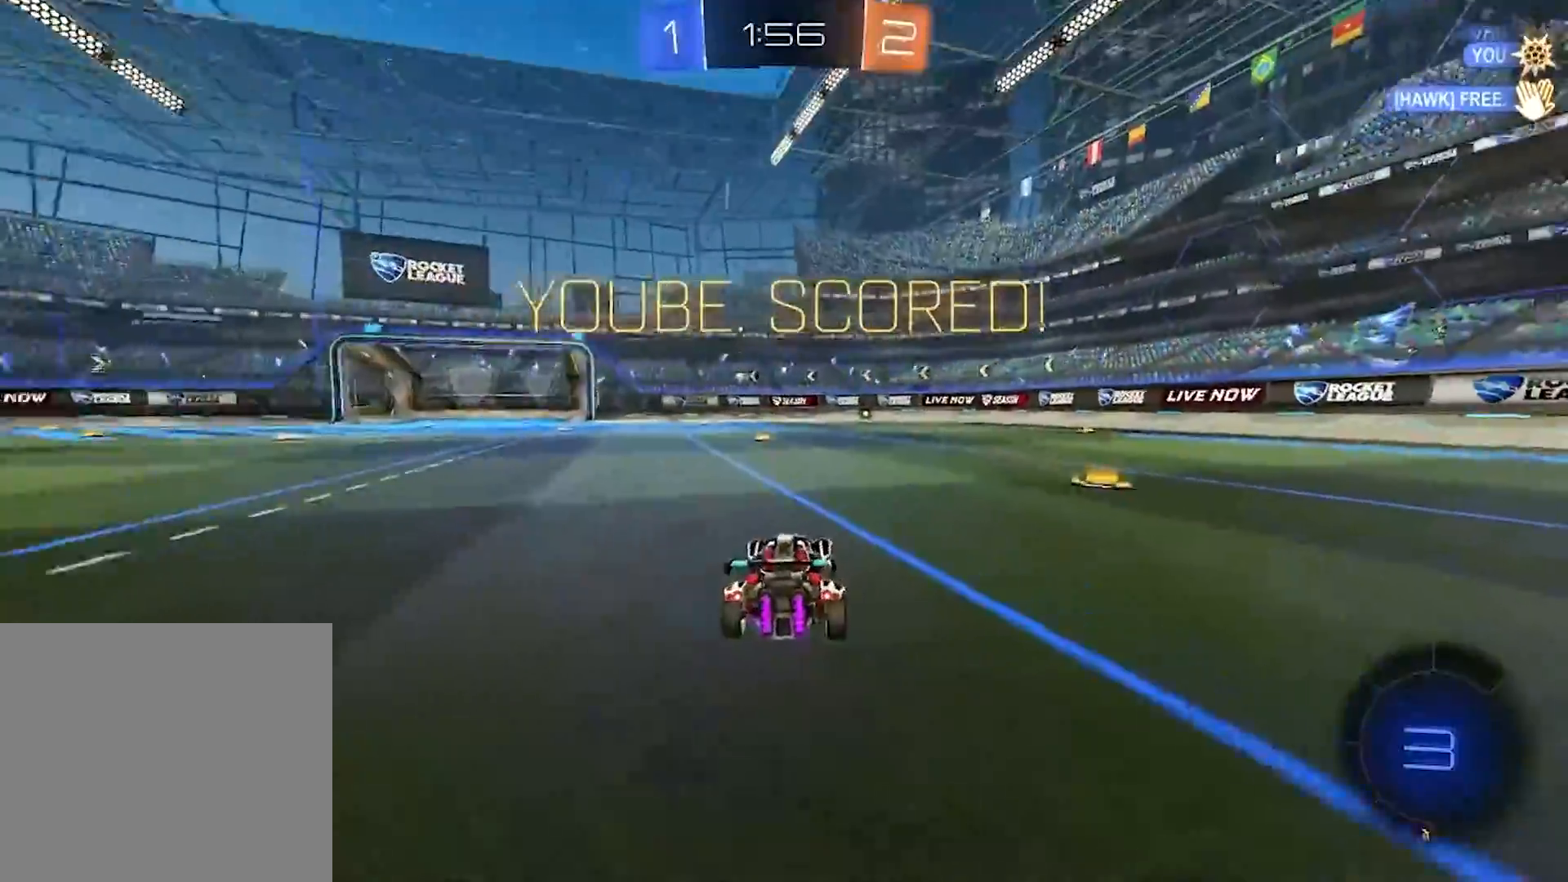
{"buttons": ["A", "R2"], "left_stick": "center", "right_stick": "center", "events": [[66, "left_stick", "center"], [217, "A", "down"], [350, "A", "up"], [450, "A", "down"]]}
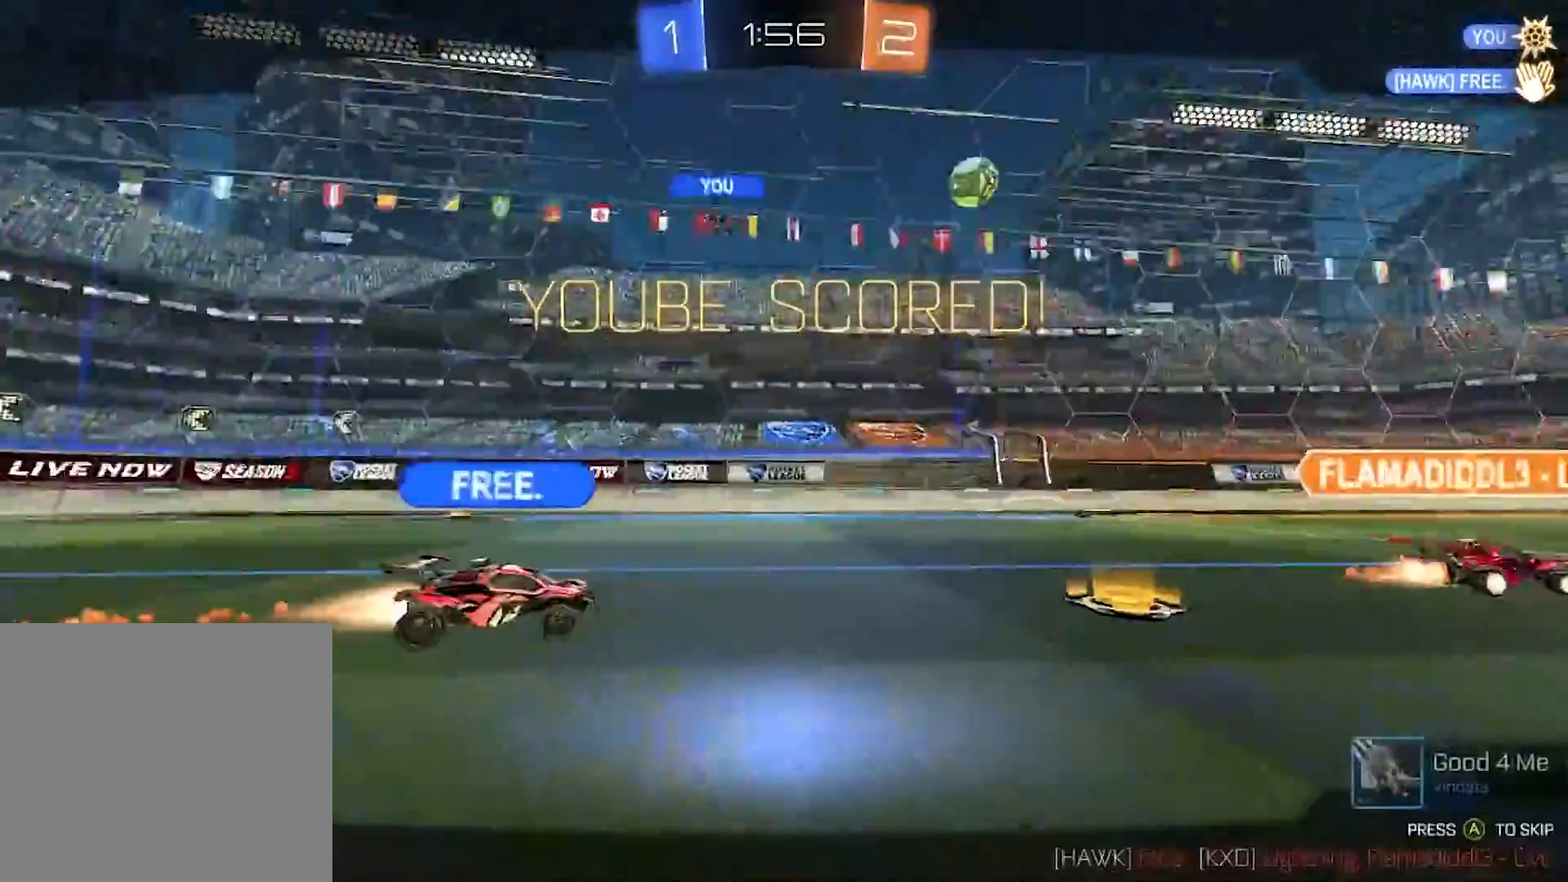
{"buttons": ["A"], "left_stick": "center", "right_stick": "center", "events": [[84, "A", "up"], [167, "A", "down"], [184, "R2", "up"], [317, "A", "up"], [417, "A", "down"]]}